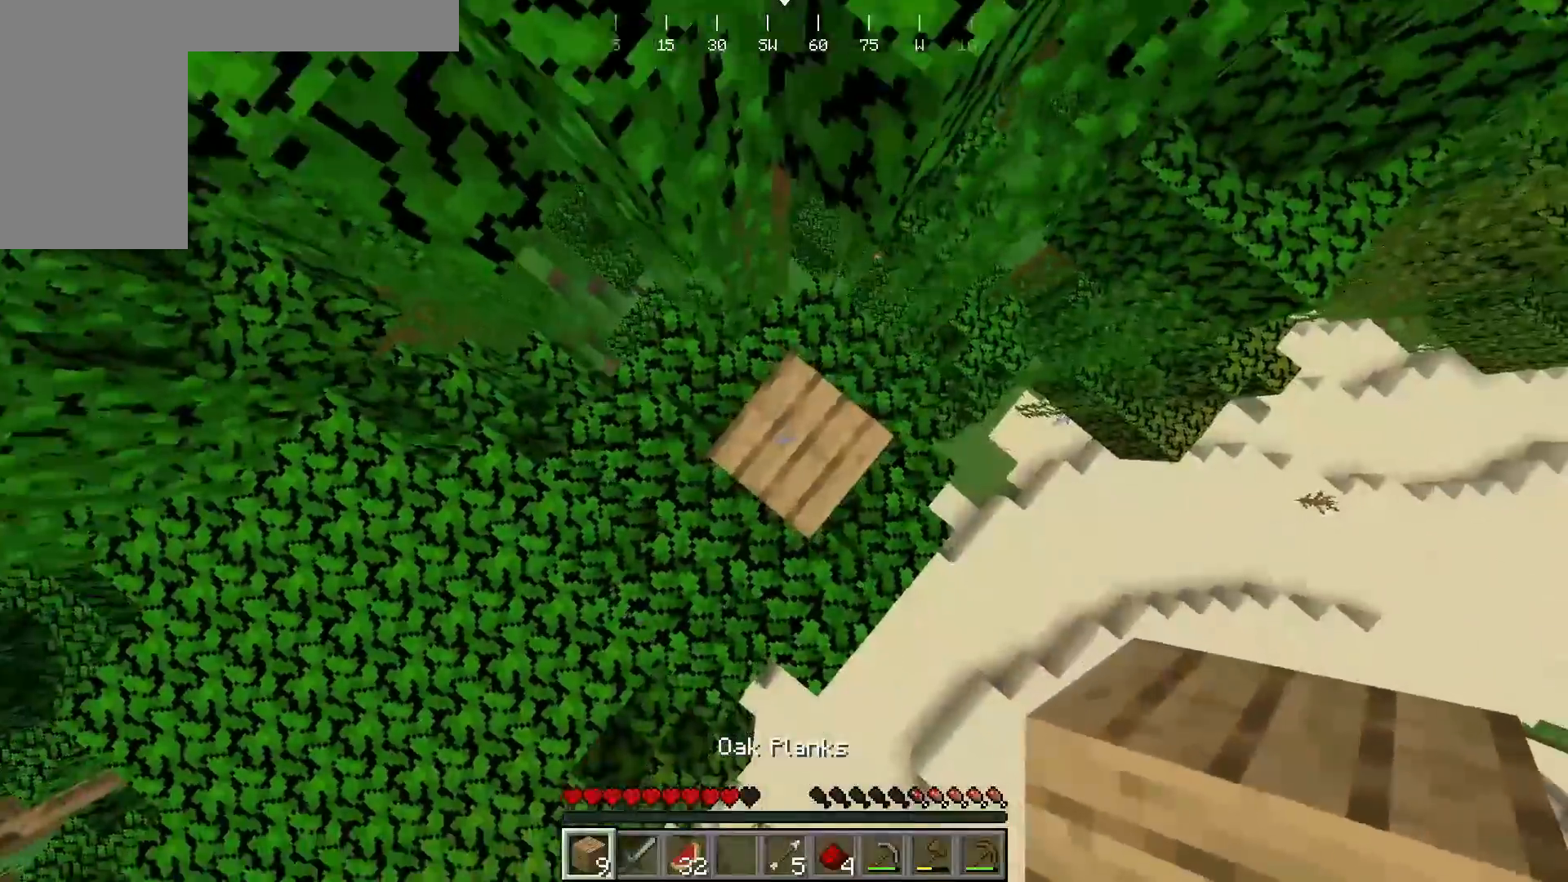
Gameplay with keyboard and mouse; each line is a JSON object with the keys and mouse buttons held at the frame after it. "events" lists presses ("down") and releases ("up") of "a", "d", "s", "w", "mouse_left" and "mouse_right" between this image and that frame as [ms after this image, input, new state], when the widget could be followed in between. "mouse_left", "mouse_right" = the "left", "right" buttons of the "mouse" list. No other keys are recorded. Fast repeated clicks can show as one long hold. Mouse movement is not recorded.
{"keys": [], "mouse": ["right"], "events": [[83, "mouse_right", "down"], [217, "mouse_right", "up"], [400, "mouse_right", "down"]]}
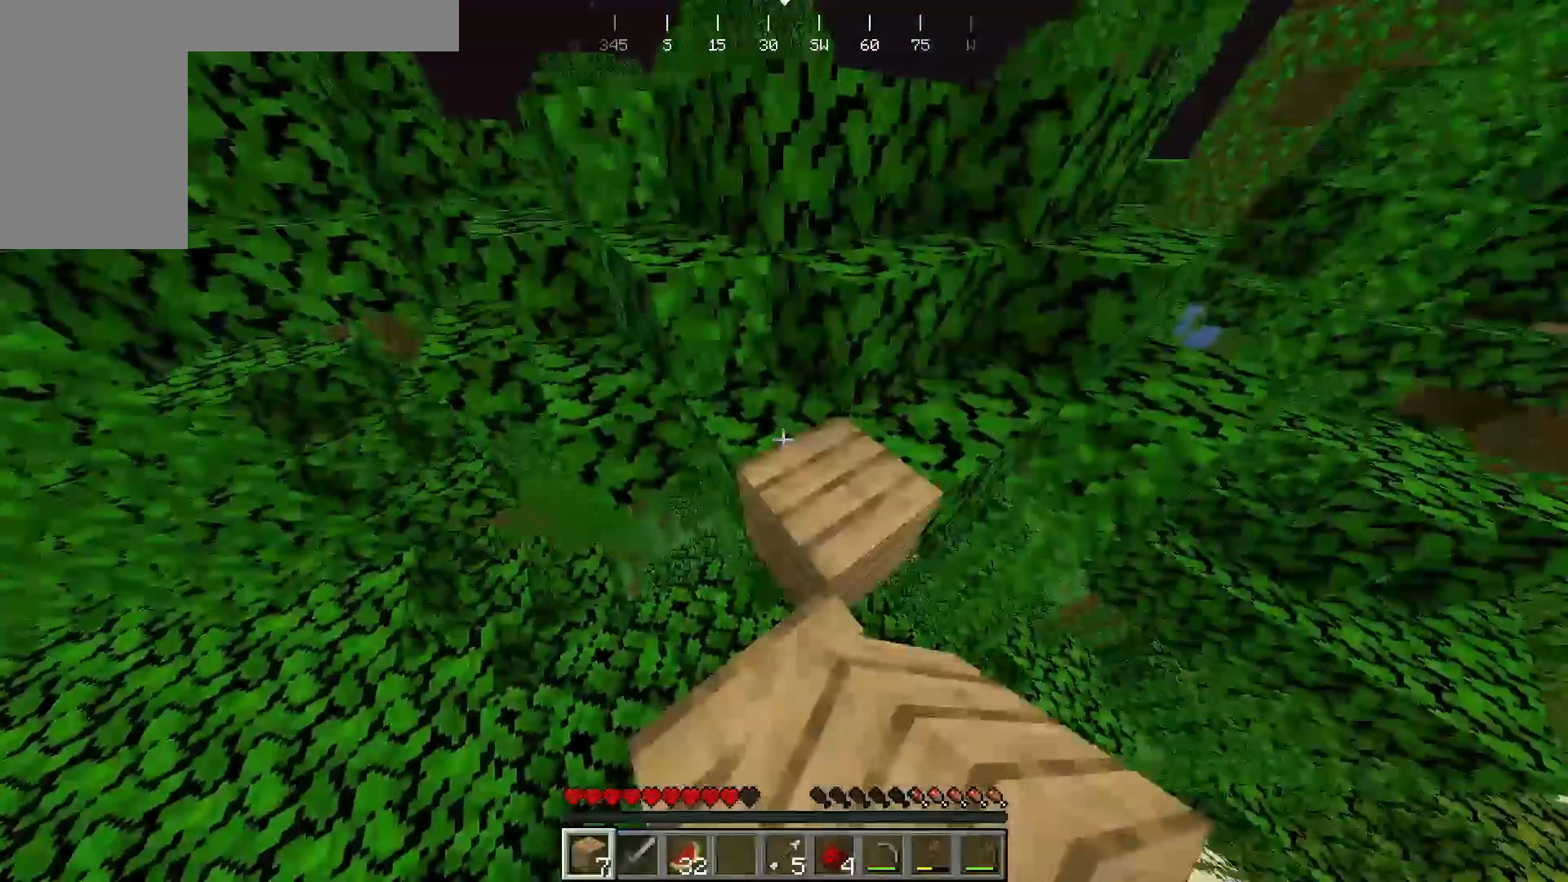
{"keys": ["w"], "mouse": [], "events": [[50, "mouse_right", "up"], [217, "w", "down"]]}
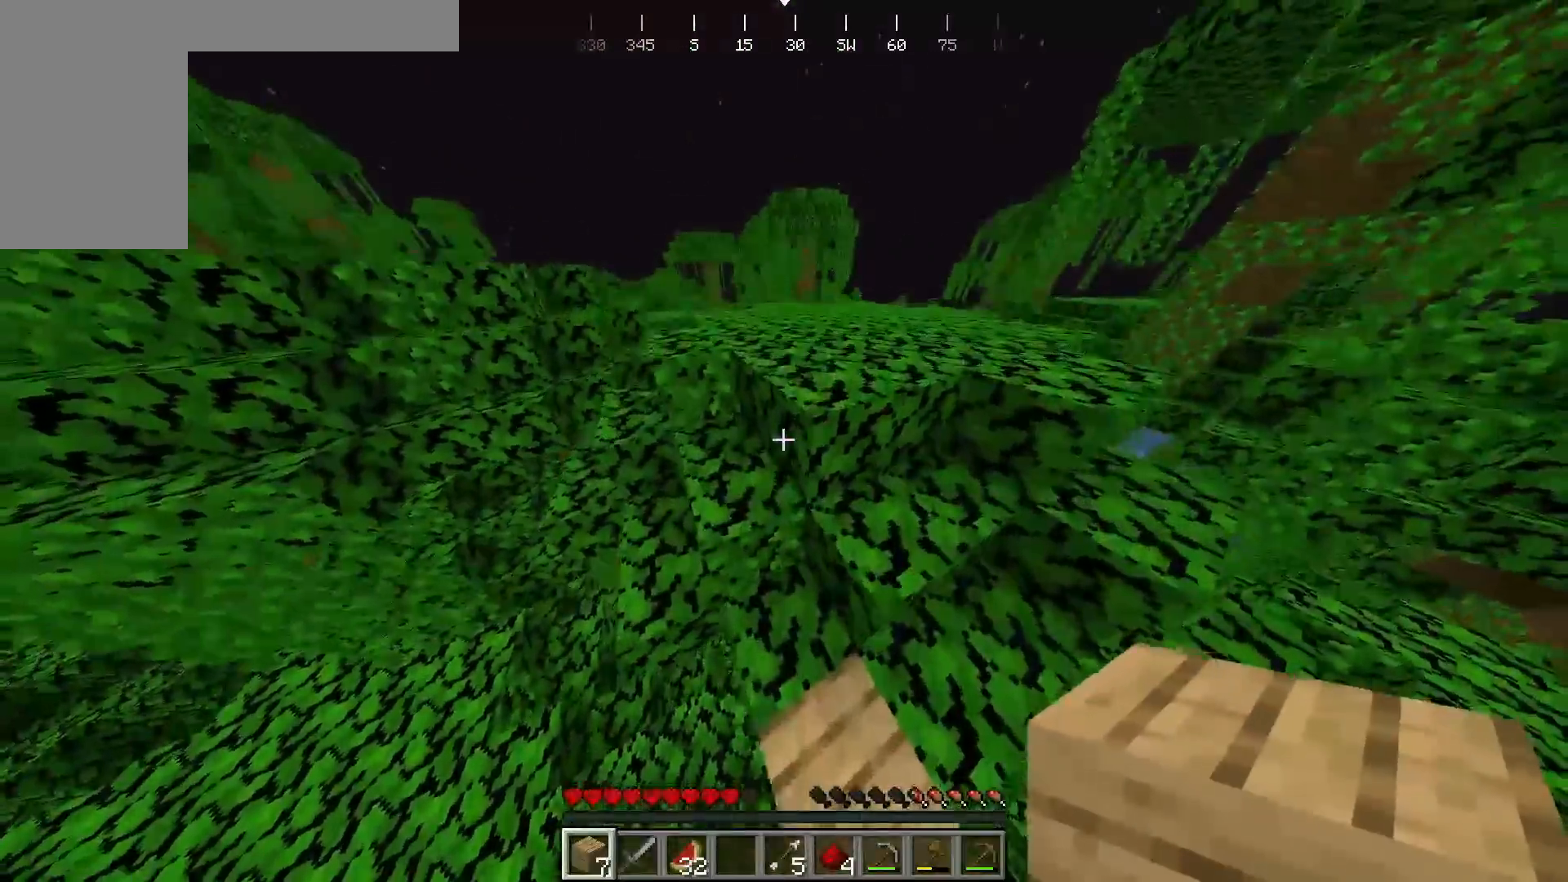
{"keys": ["w"], "mouse": [], "events": []}
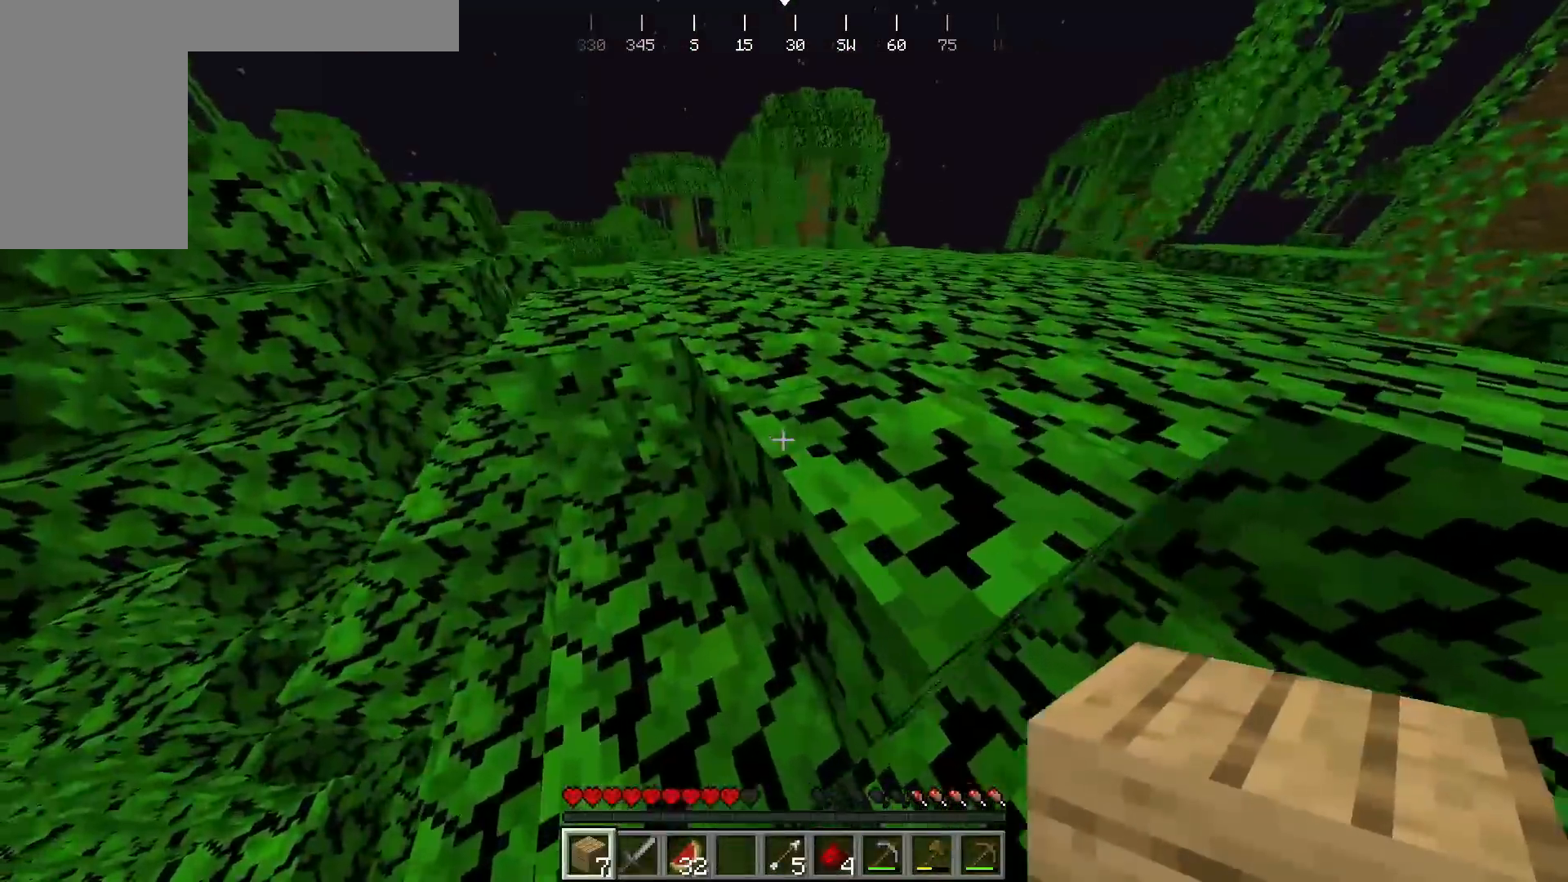
{"keys": ["w"], "mouse": [], "events": []}
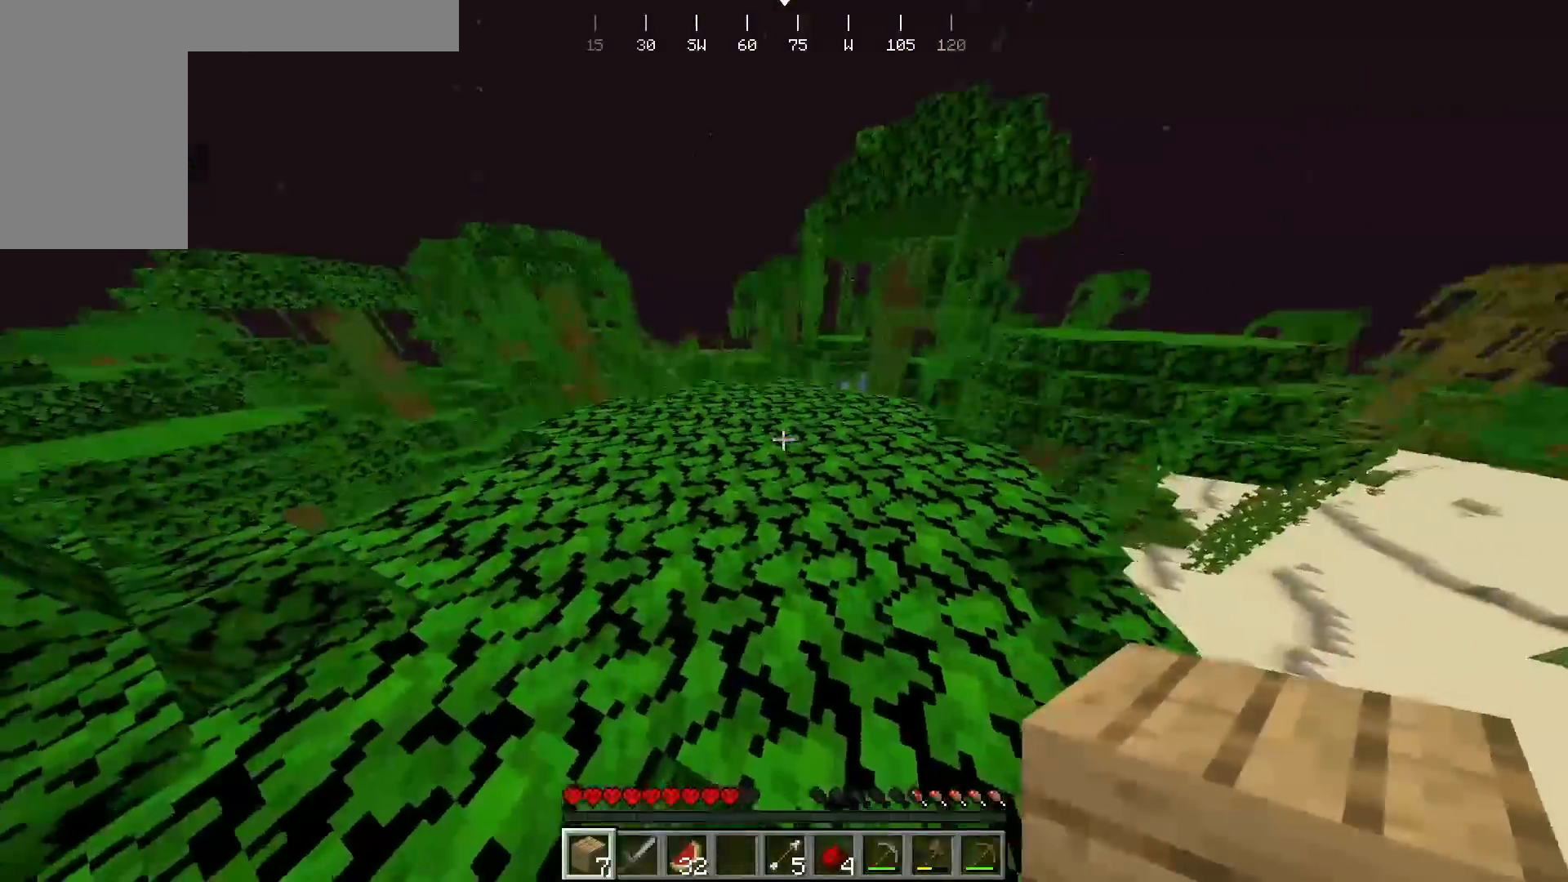
{"keys": ["w"], "mouse": [], "events": []}
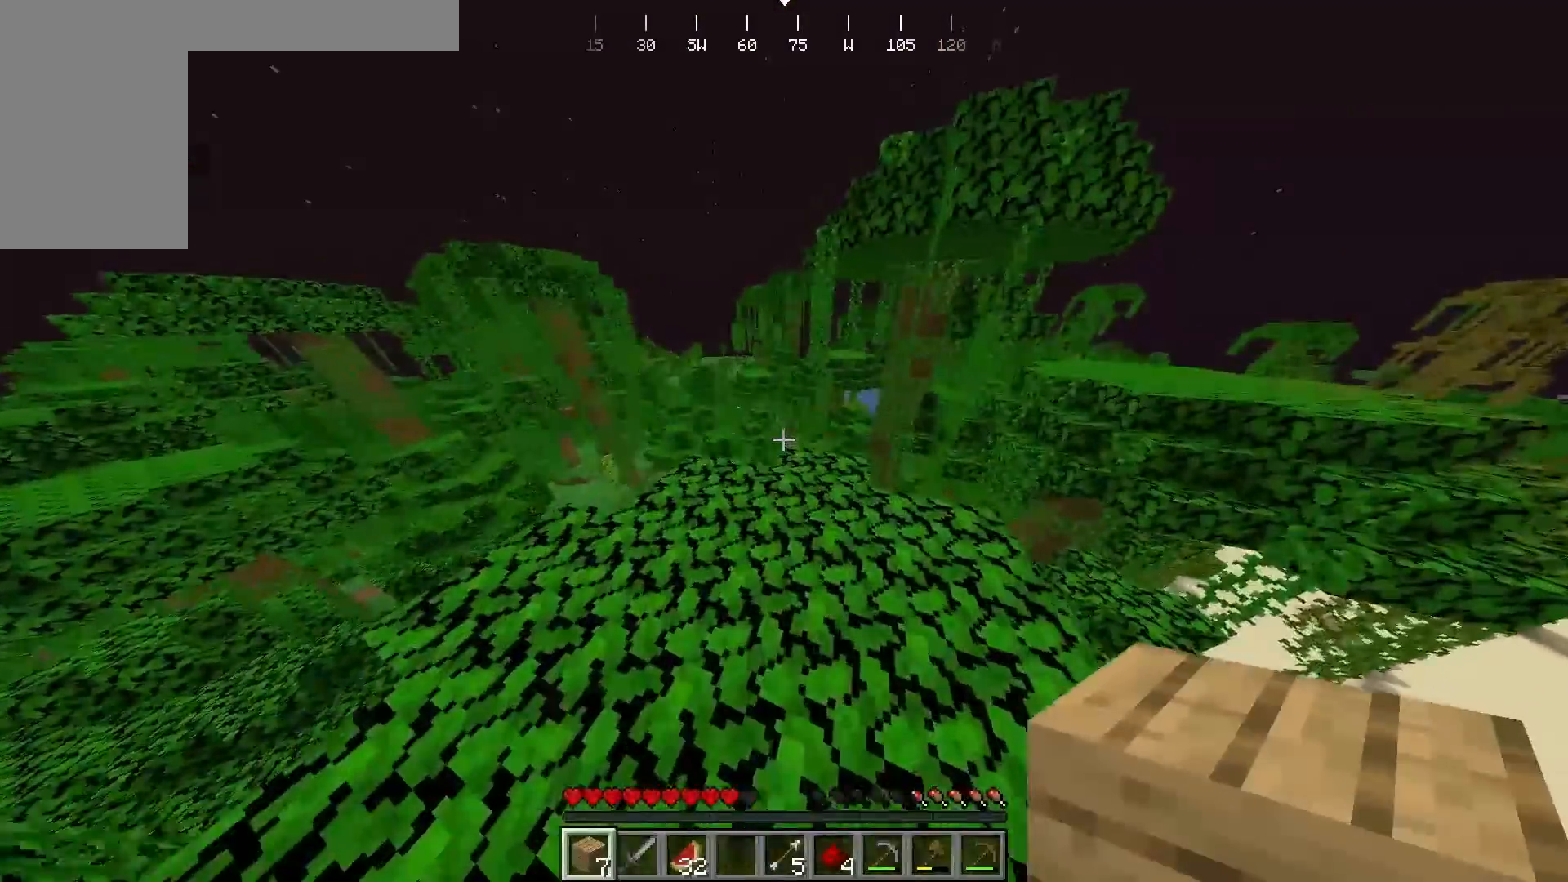
{"keys": ["w"], "mouse": [], "events": []}
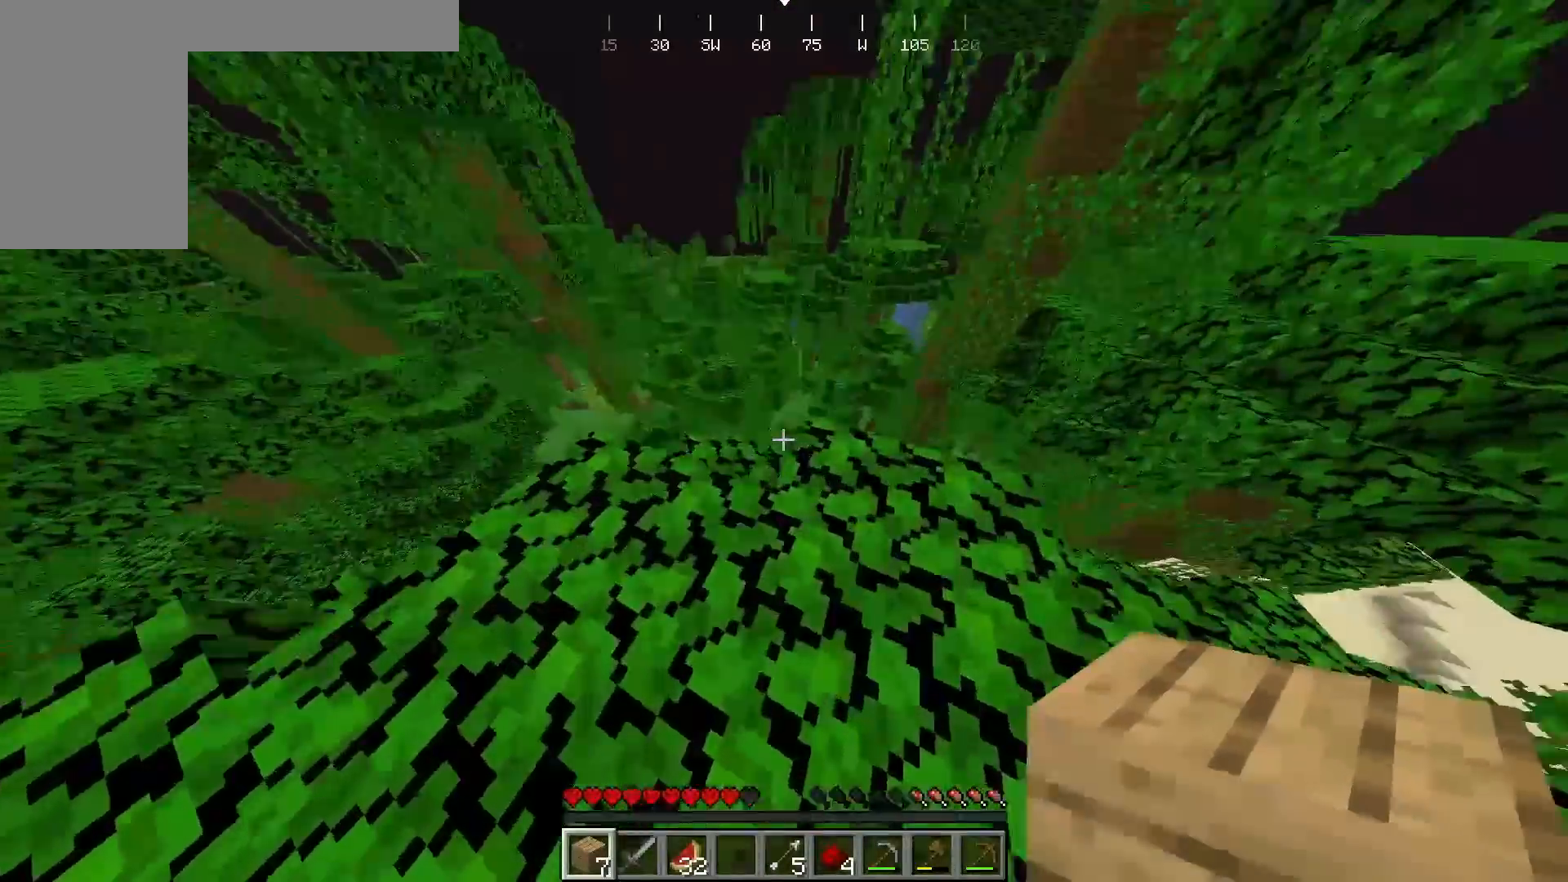
{"keys": ["w"], "mouse": [], "events": []}
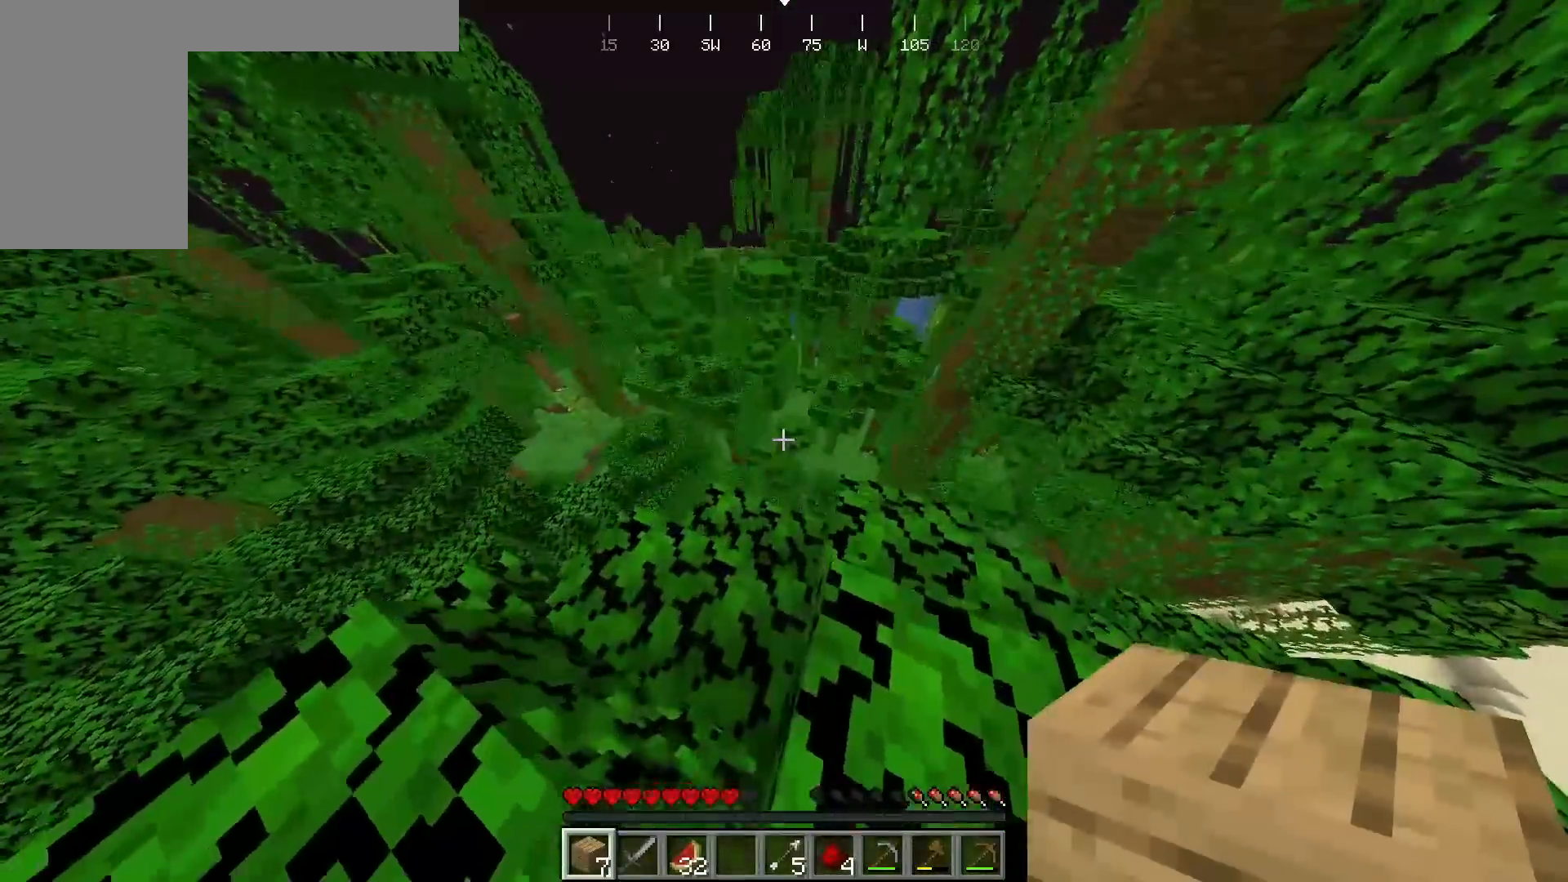
{"keys": ["a"], "mouse": [], "events": [[183, "a", "down"], [383, "w", "up"]]}
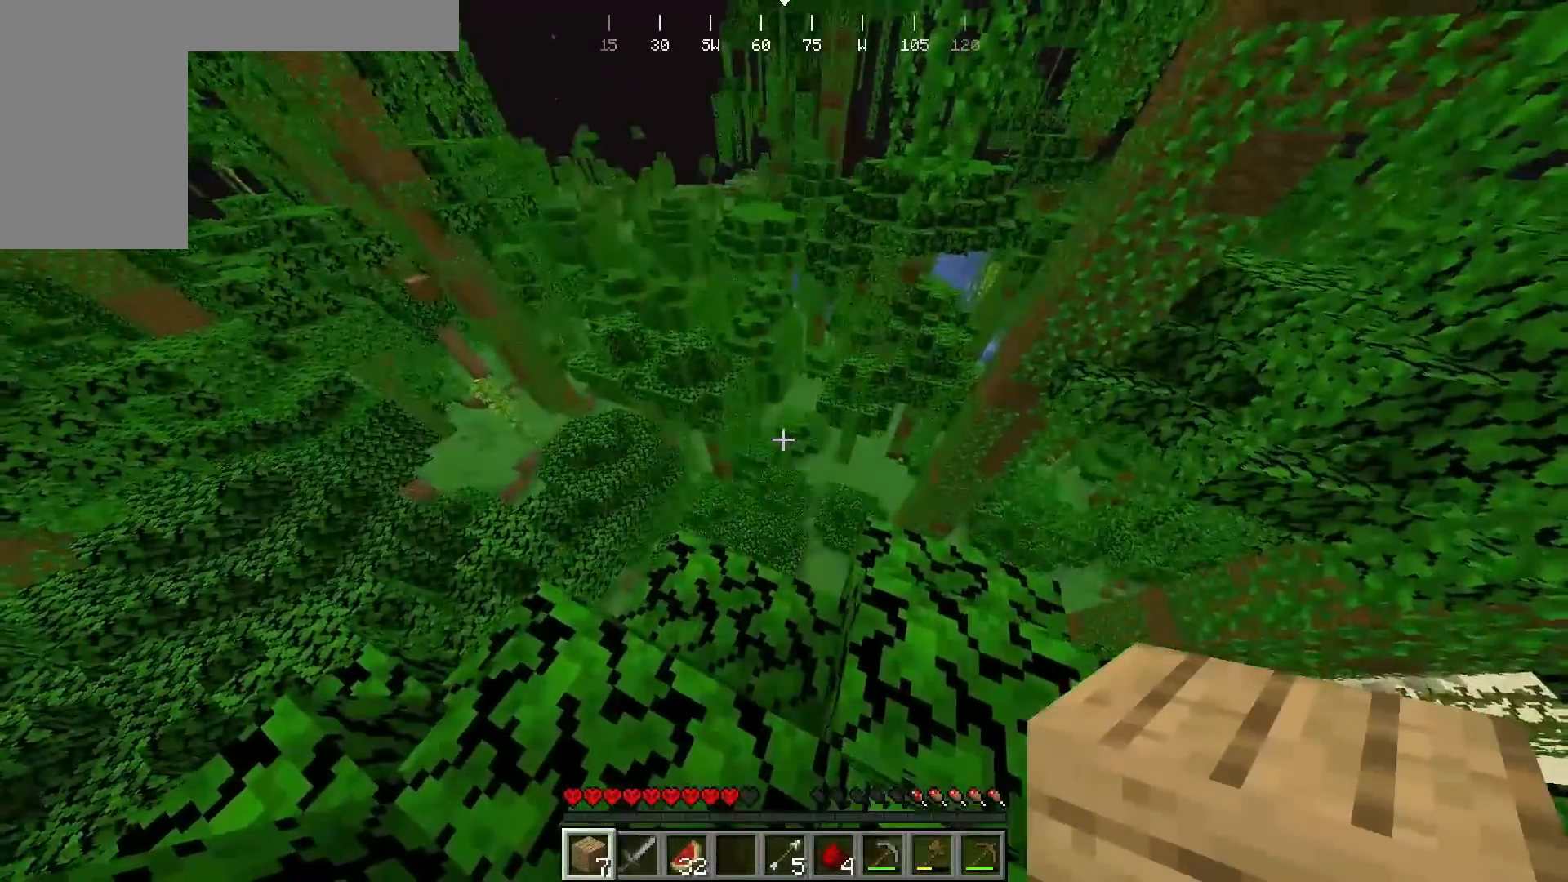
{"keys": ["a", "s"], "mouse": [], "events": [[117, "a", "up"], [217, "a", "down"], [250, "s", "down"]]}
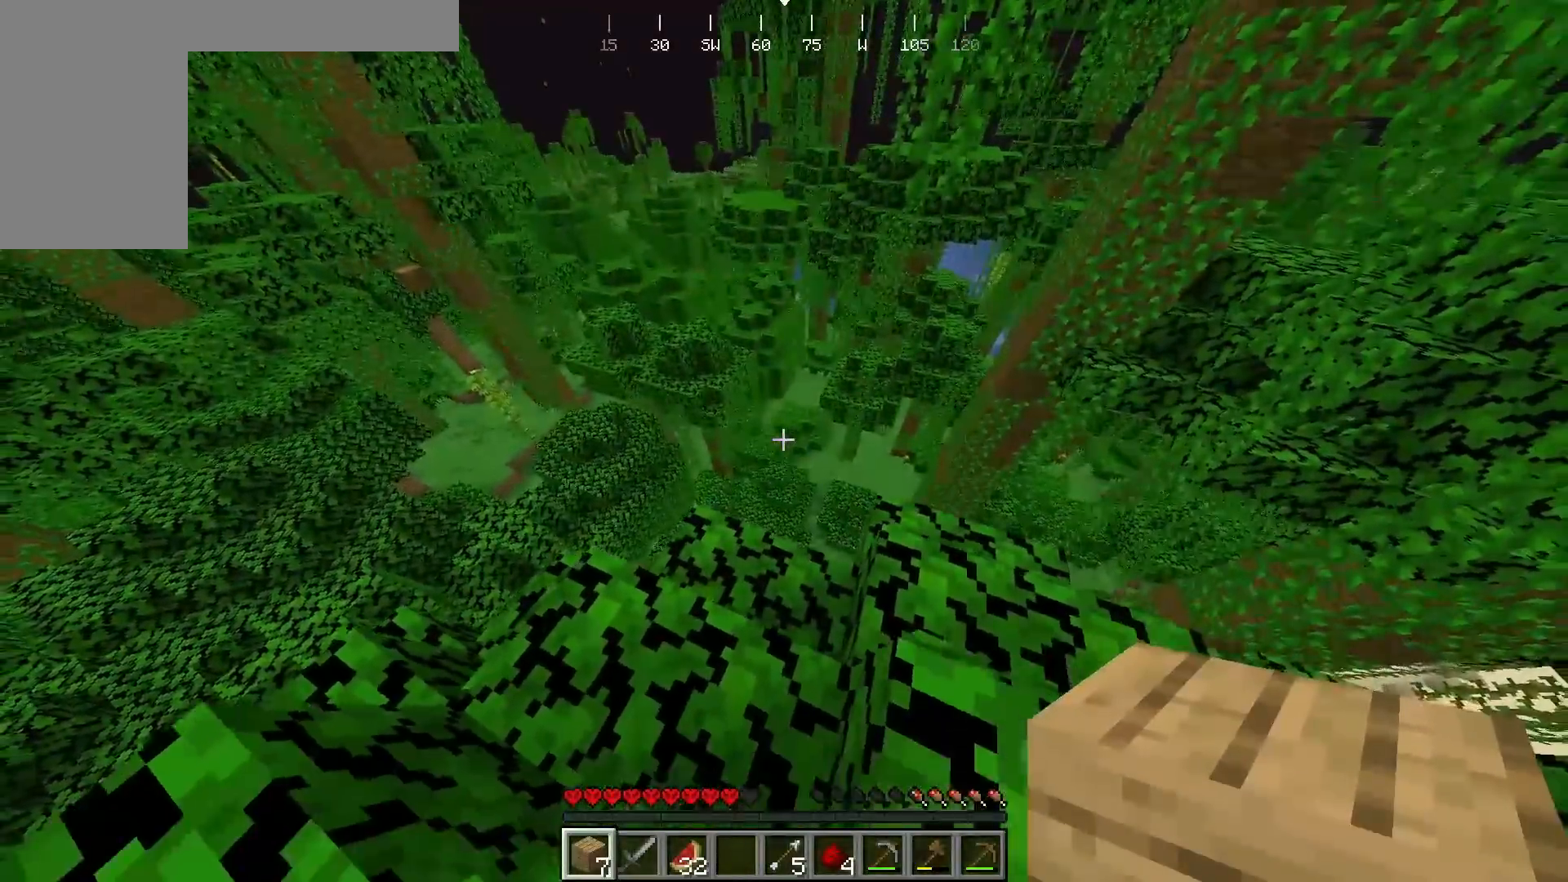
{"keys": ["a", "w"], "mouse": [], "events": [[183, "s", "up"], [300, "w", "down"]]}
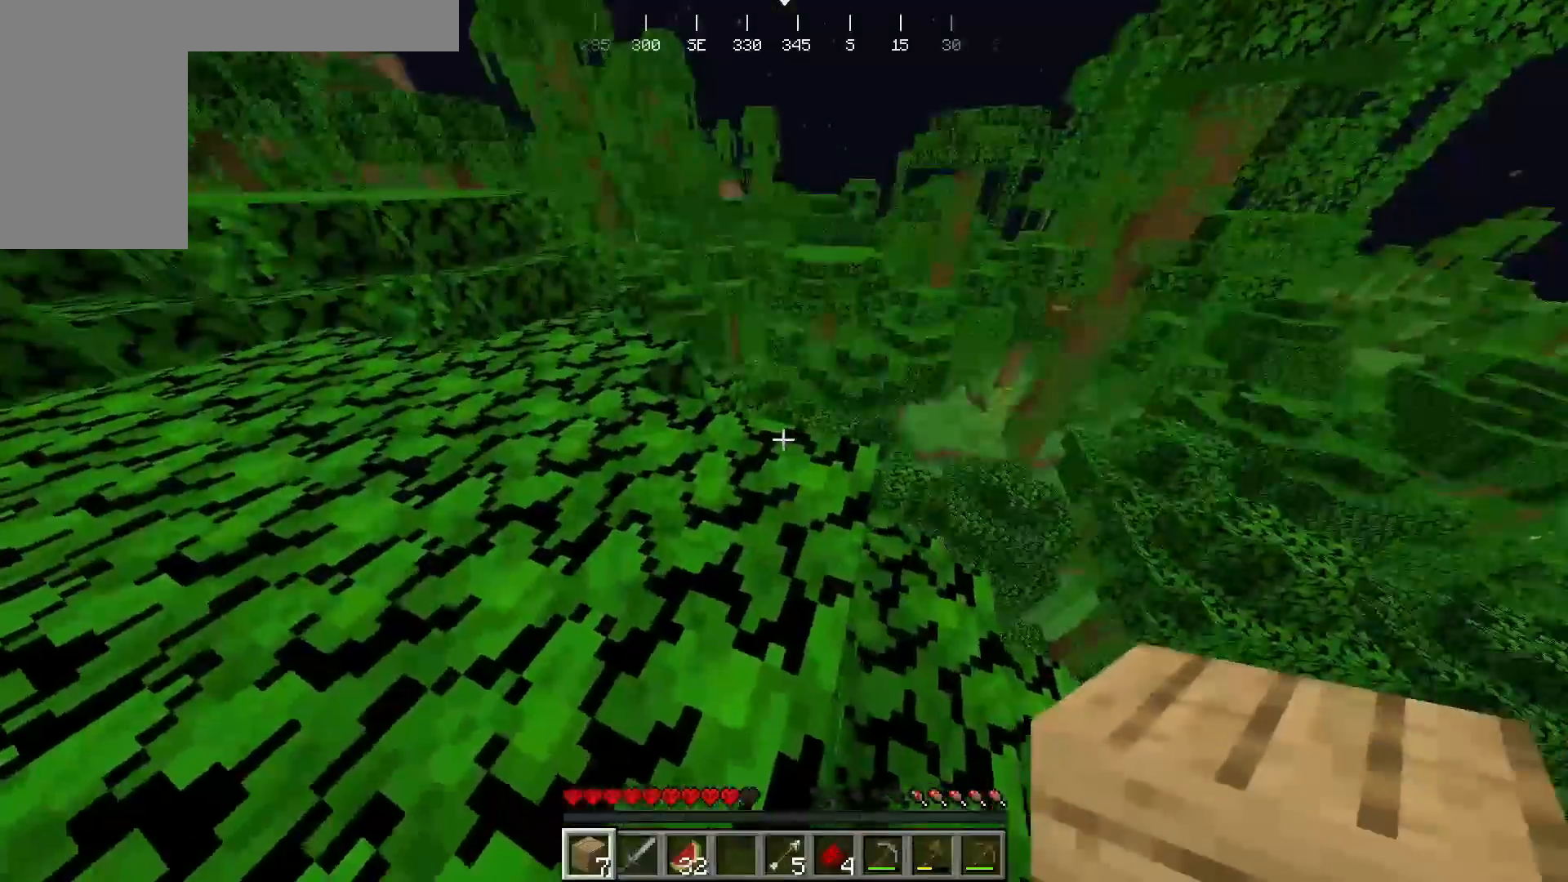
{"keys": ["a", "w"], "mouse": [], "events": []}
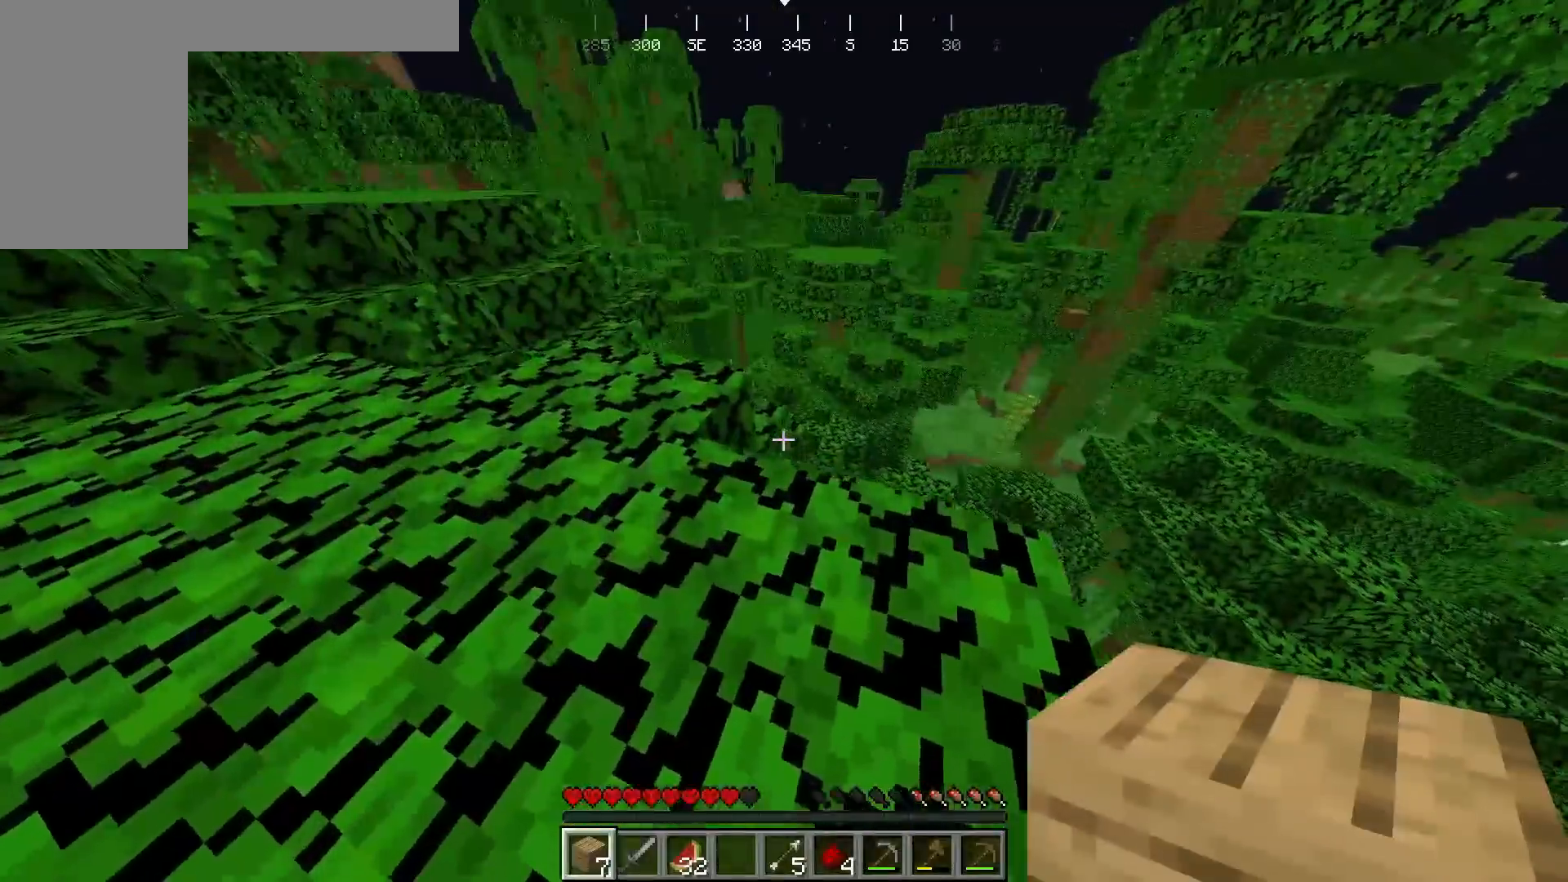
{"keys": ["a", "w"], "mouse": [], "events": []}
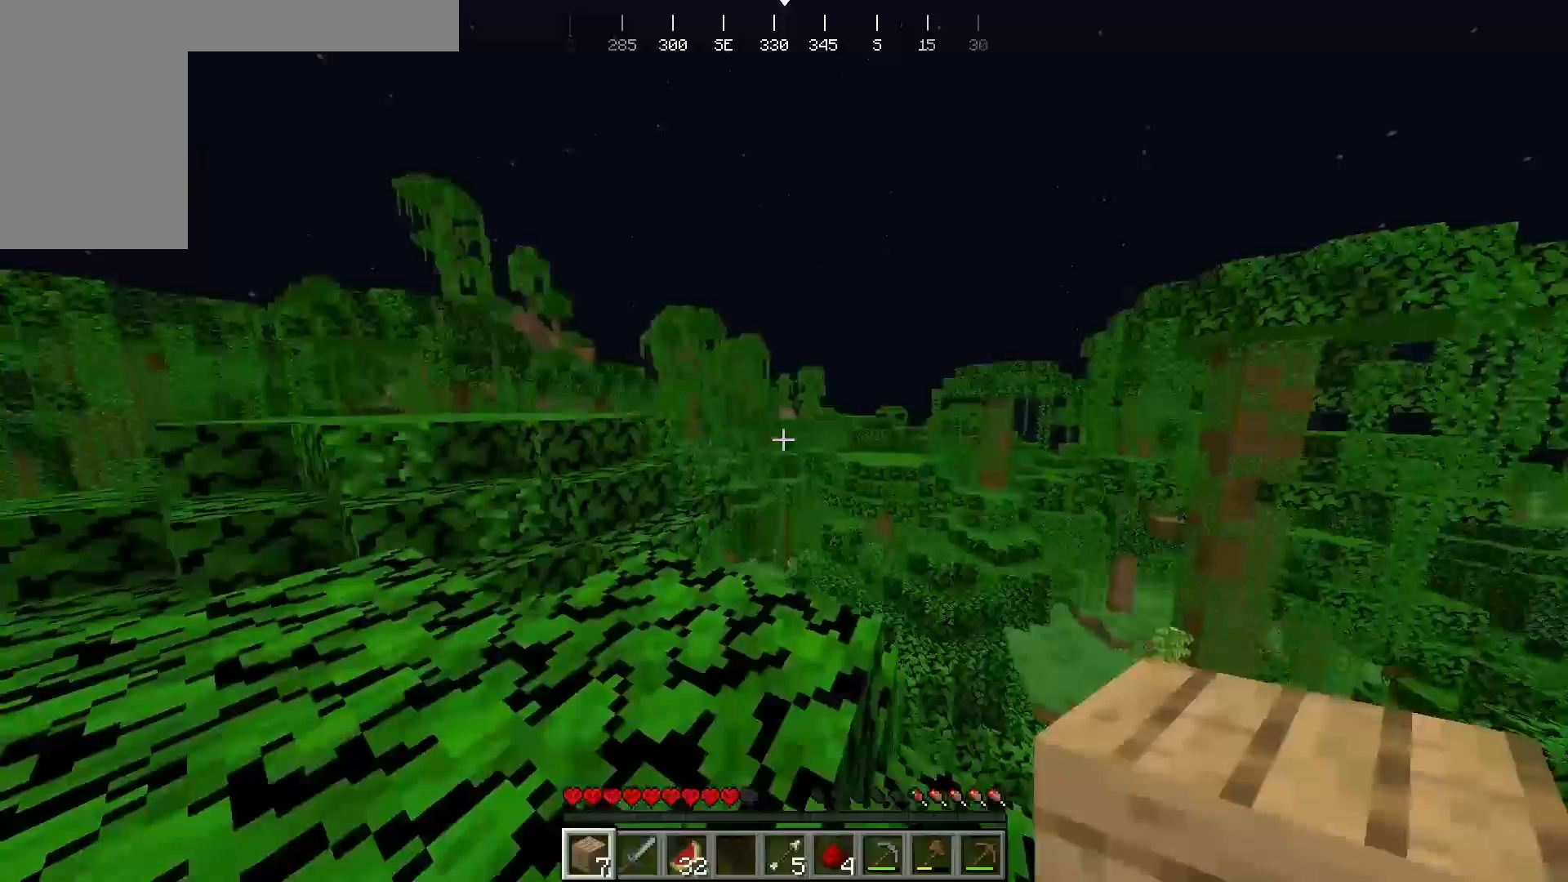
{"keys": [], "mouse": [], "events": [[50, "w", "up"], [67, "a", "up"]]}
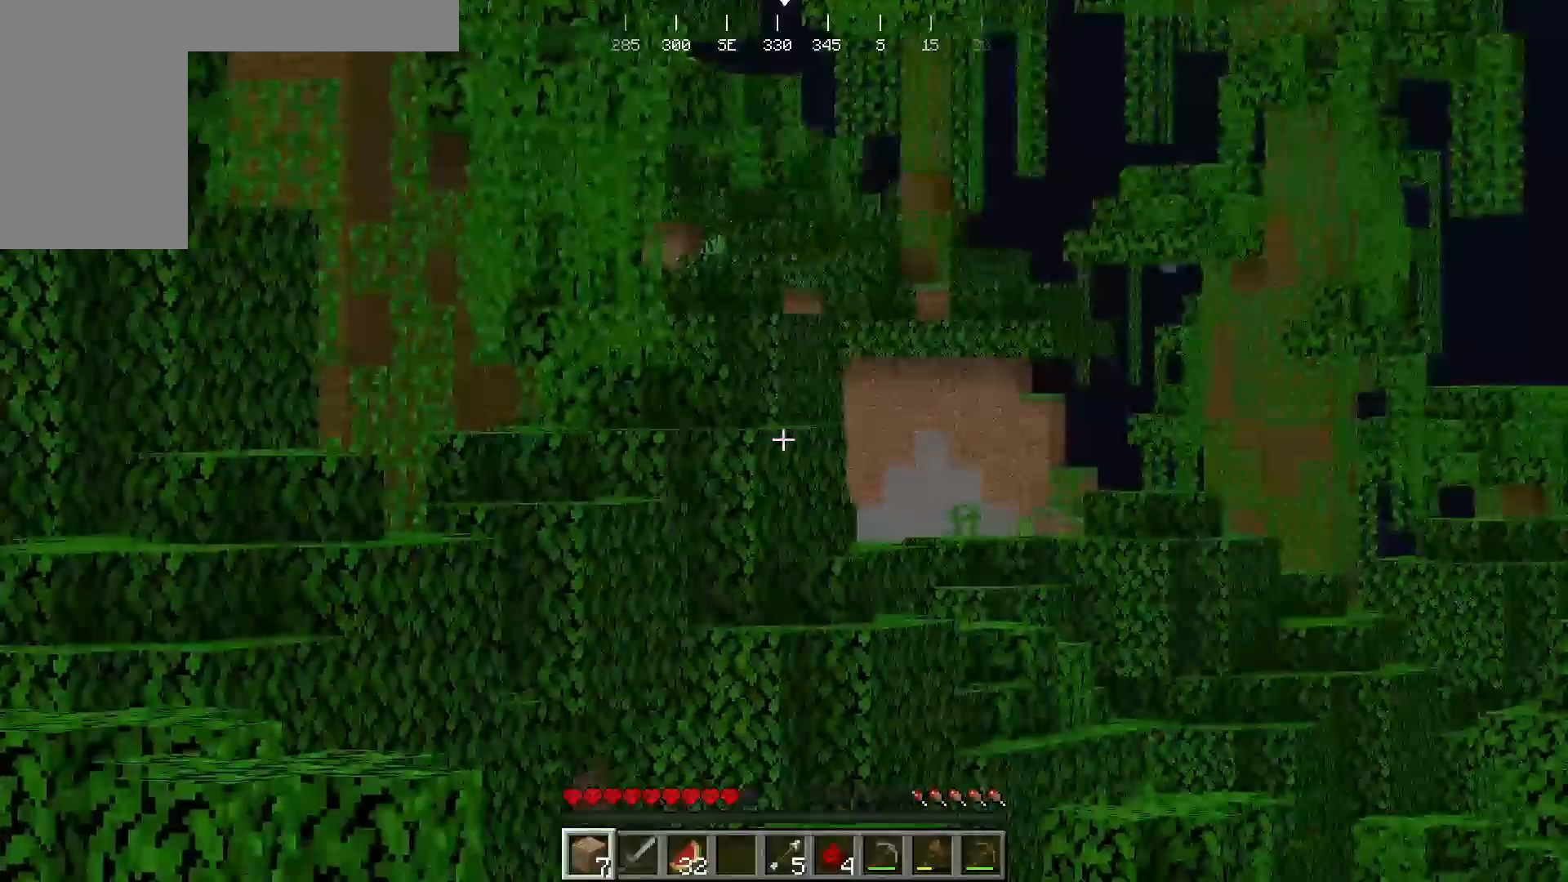
{"keys": ["a"], "mouse": [], "events": [[483, "a", "down"]]}
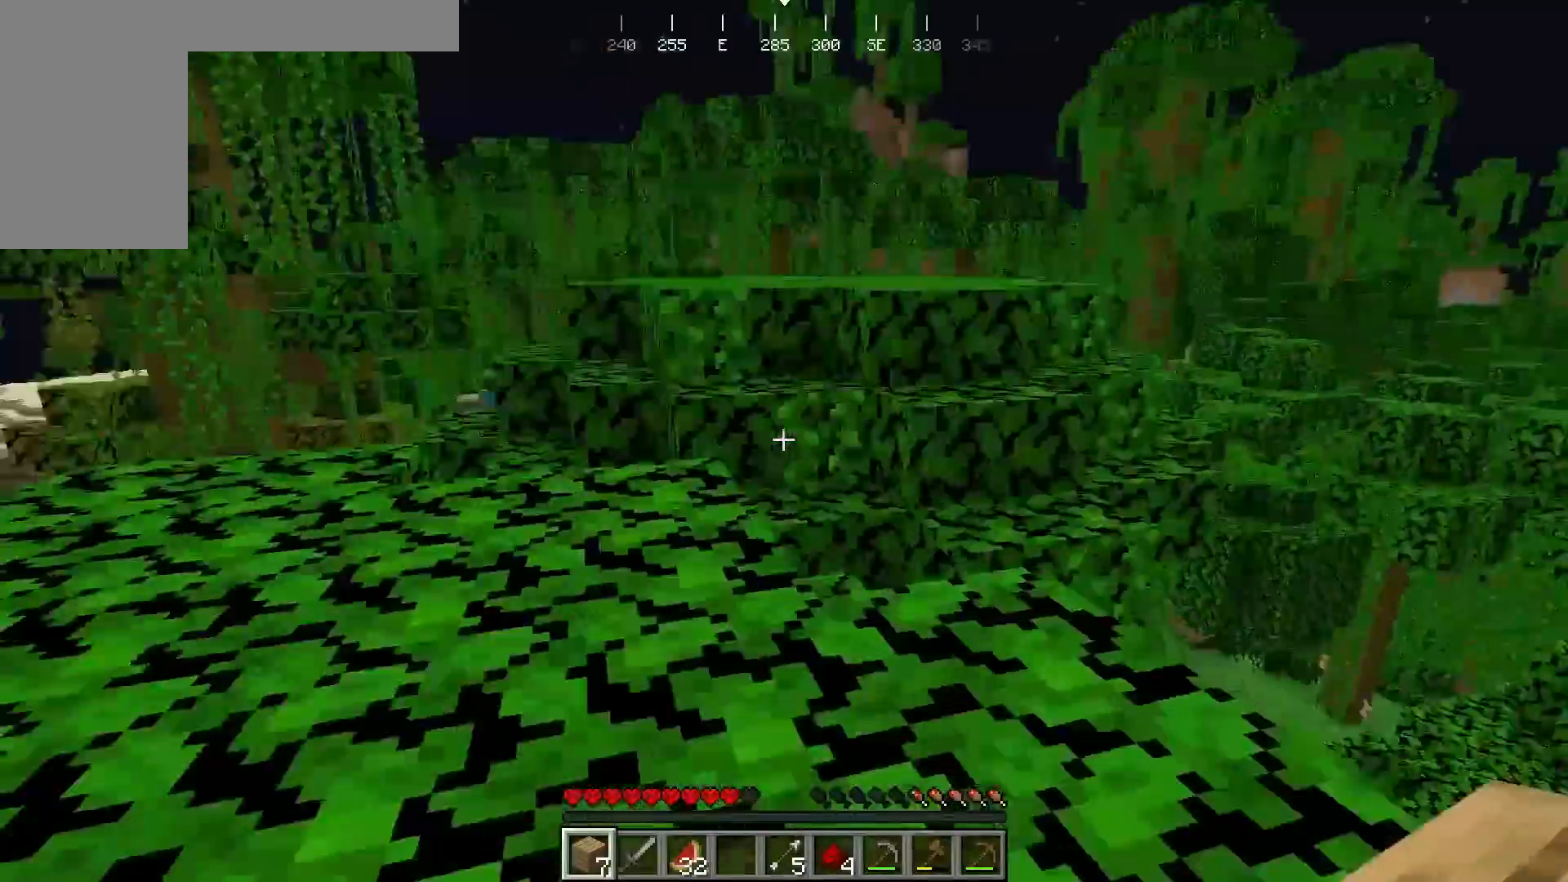
{"keys": ["w"], "mouse": [], "events": [[50, "w", "down"], [433, "a", "up"]]}
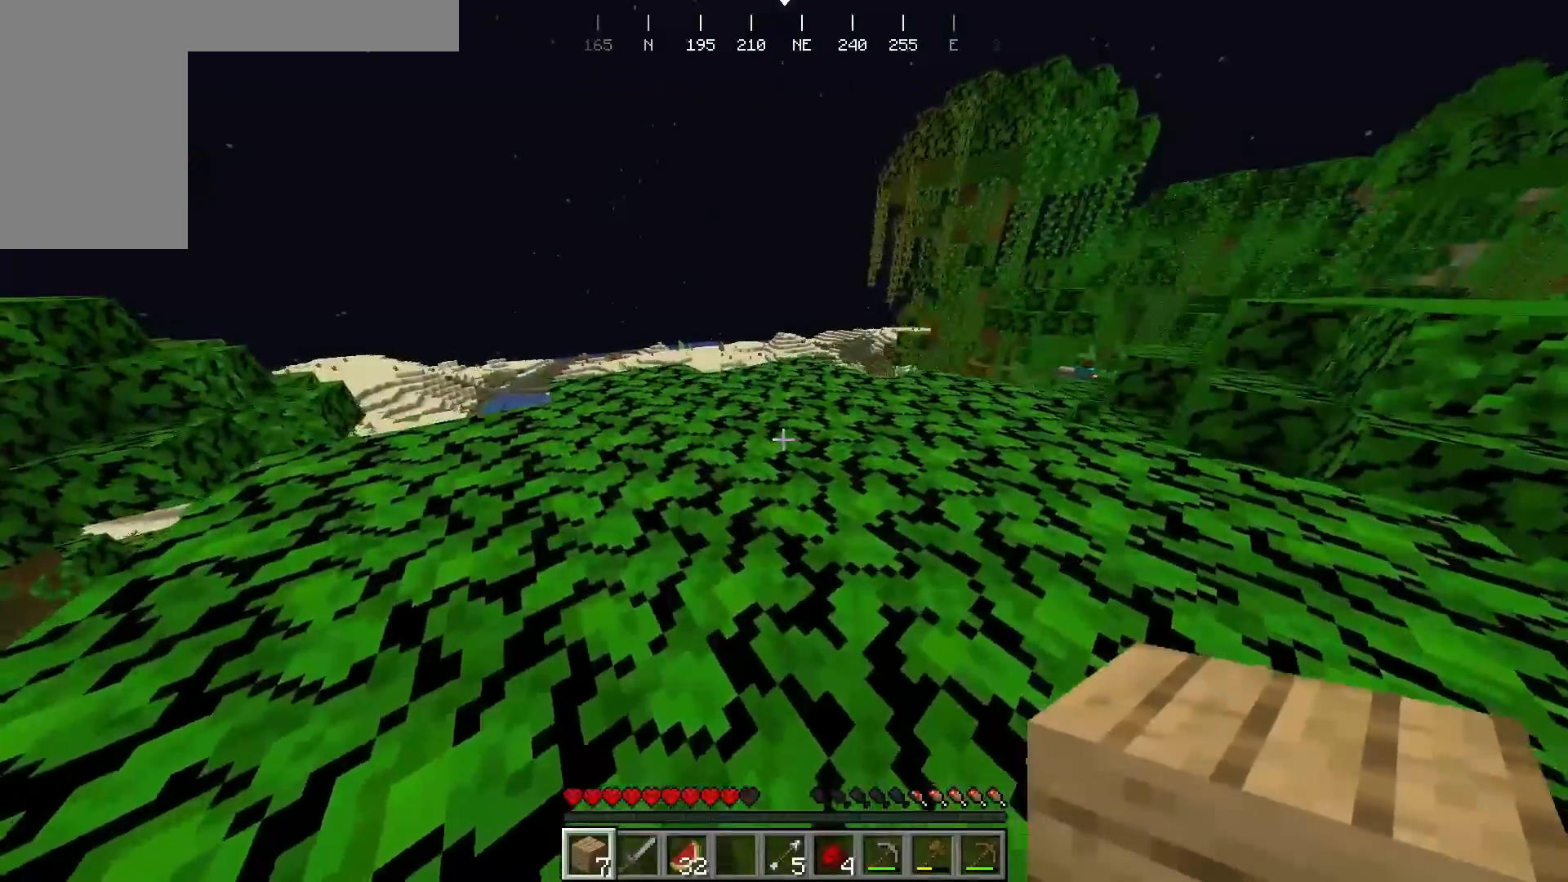
{"keys": ["w"], "mouse": [], "events": []}
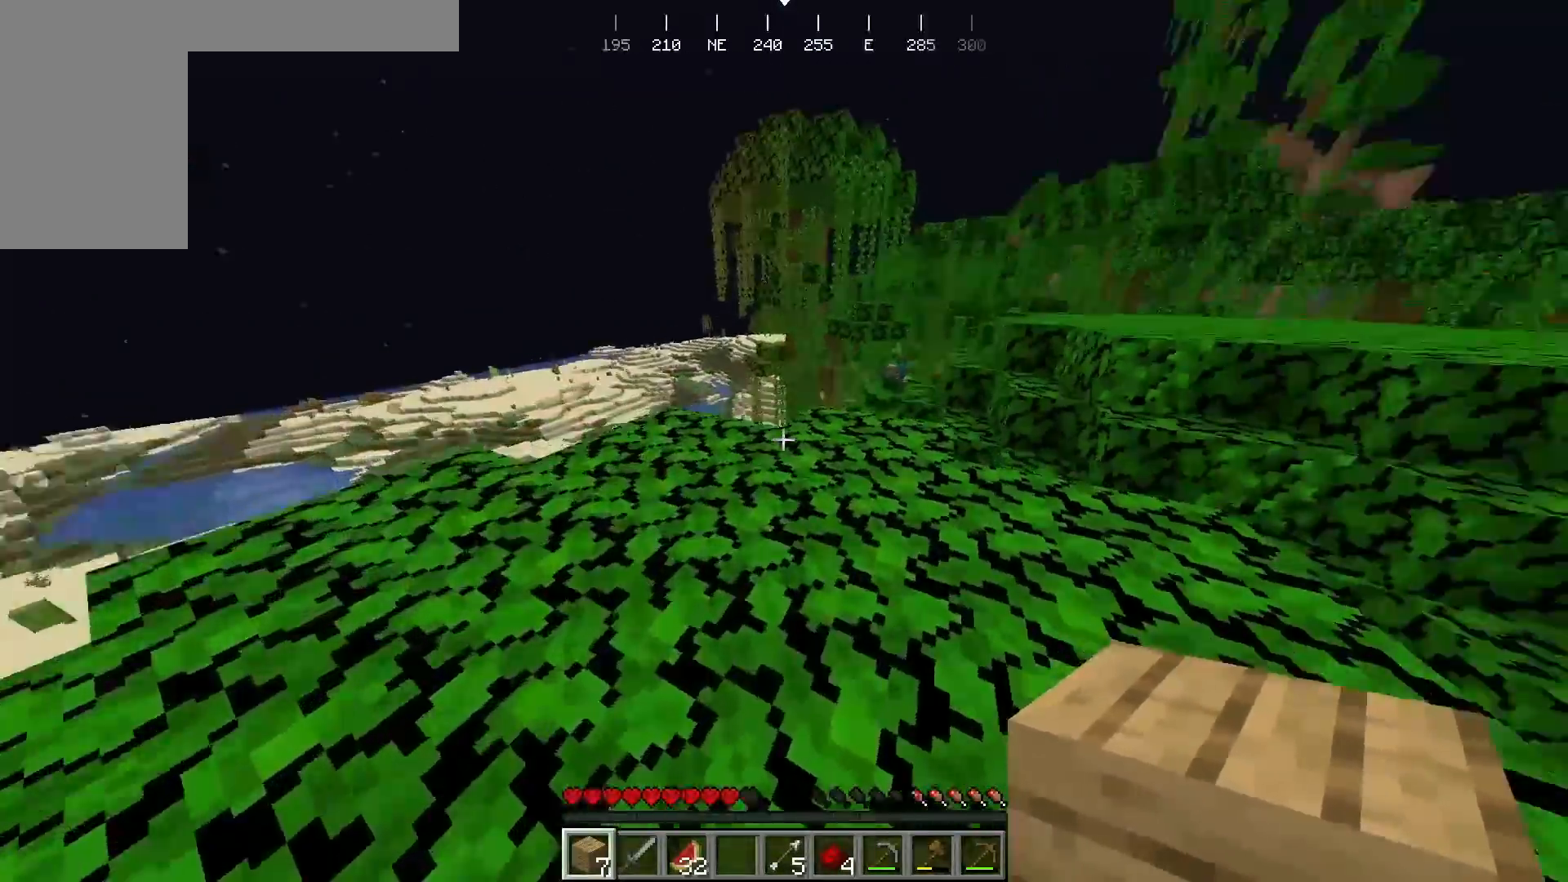
{"keys": [], "mouse": [], "events": [[267, "w", "up"]]}